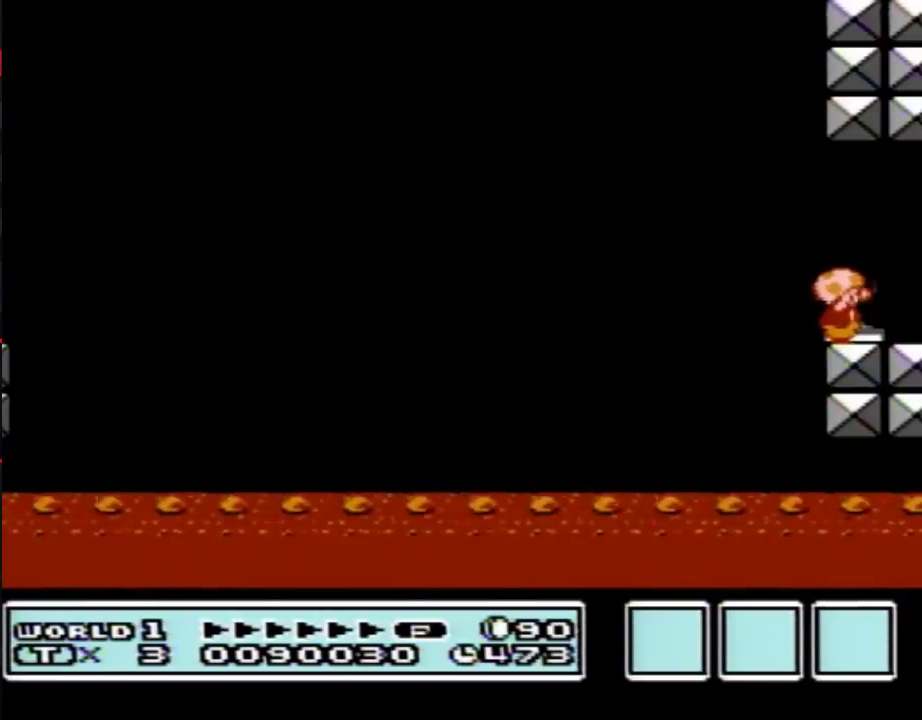
Gameplay with a controller (Nintendo layout); each line is a JSON object with the inputs held at the frame after it. "events" lists button and stick changes between this image and that frame as [ms after this image, input, new state], when the widget could be followed in between. Not read: L3 R3.
{"buttons": ["B"], "events": [[17, "B", "down"], [83, "B", "up"], [183, "B", "down"], [233, "B", "up"], [333, "B", "down"], [400, "B", "up"], [483, "B", "down"]]}
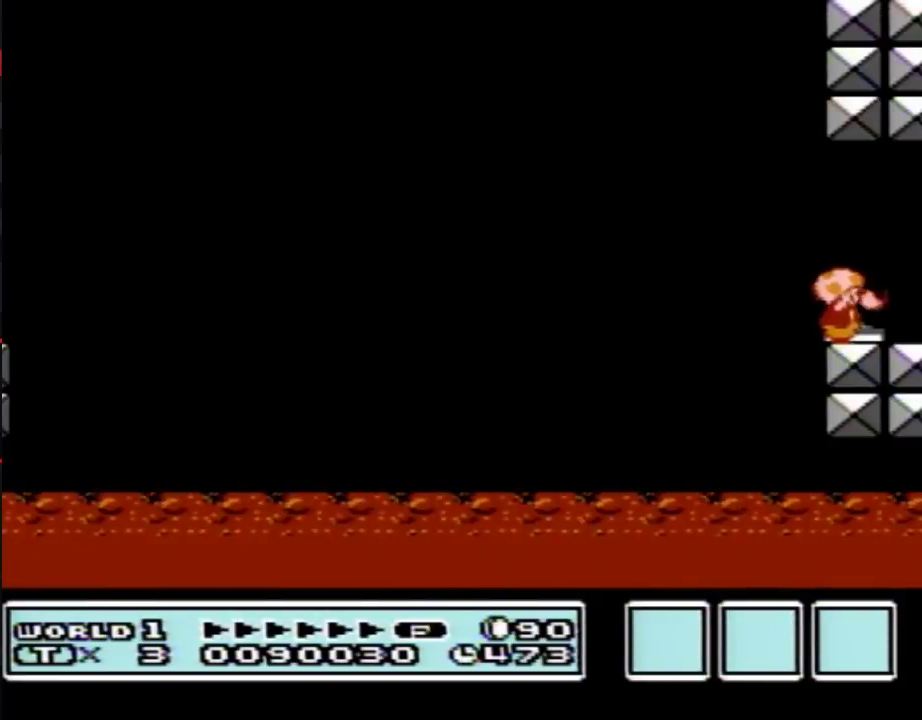
{"buttons": ["B"], "events": [[50, "B", "up"], [150, "B", "down"]]}
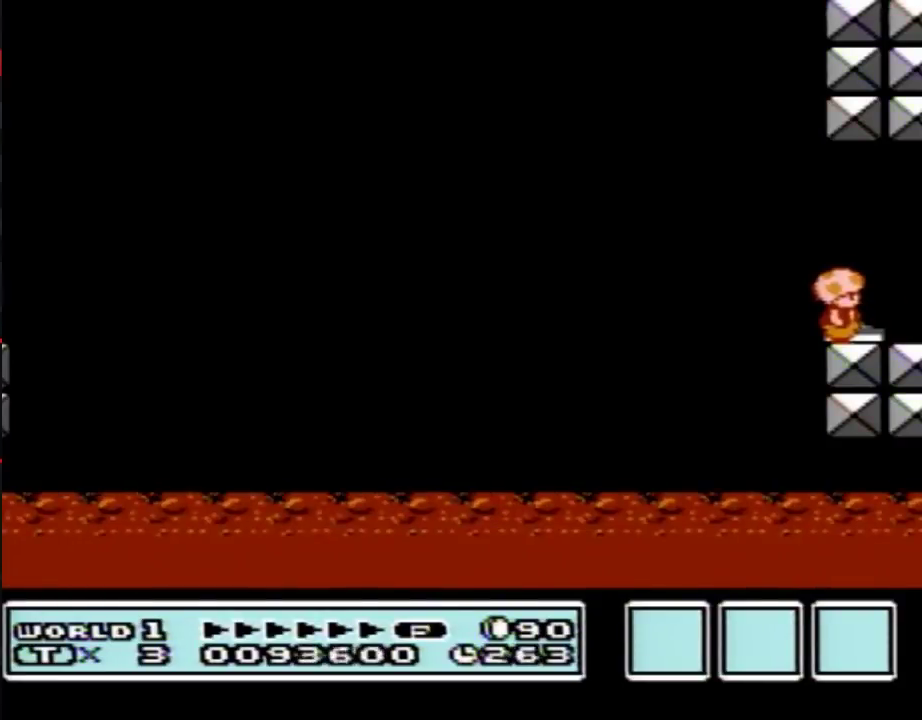
{"buttons": ["B", "DPAD_RIGHT"], "events": [[83, "DPAD_RIGHT", "down"], [167, "A", "down"], [267, "A", "up"]]}
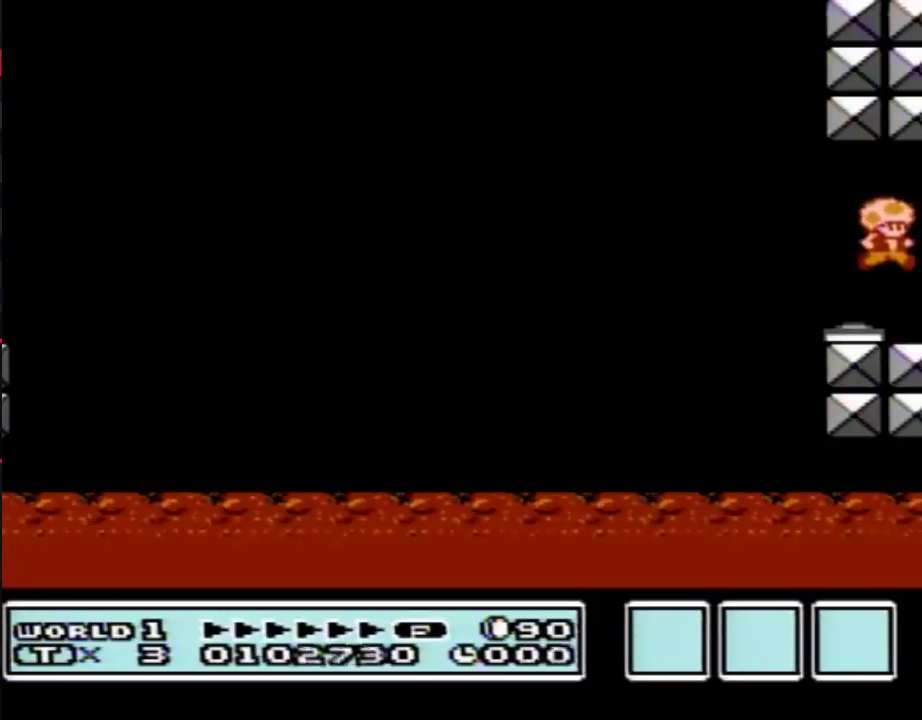
{"buttons": ["B", "DPAD_RIGHT"], "events": []}
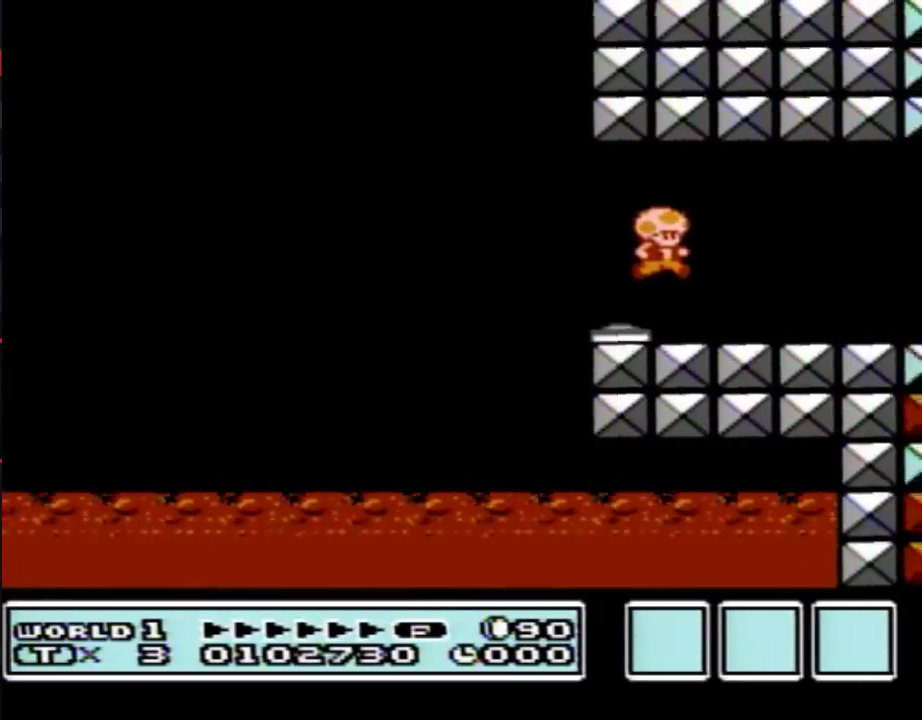
{"buttons": ["B", "DPAD_RIGHT"], "events": []}
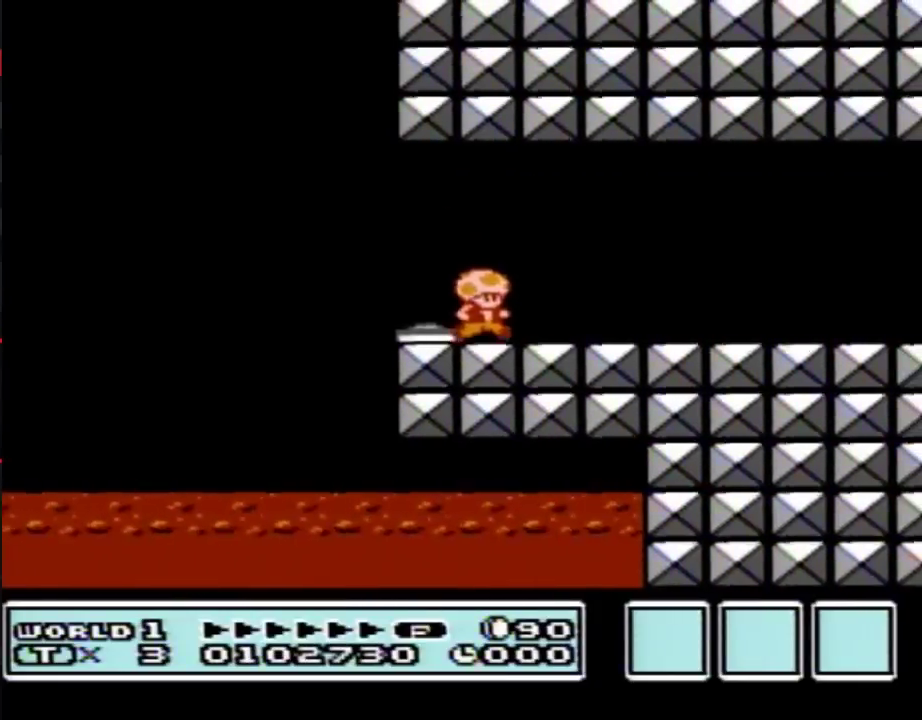
{"buttons": ["B", "DPAD_RIGHT"], "events": []}
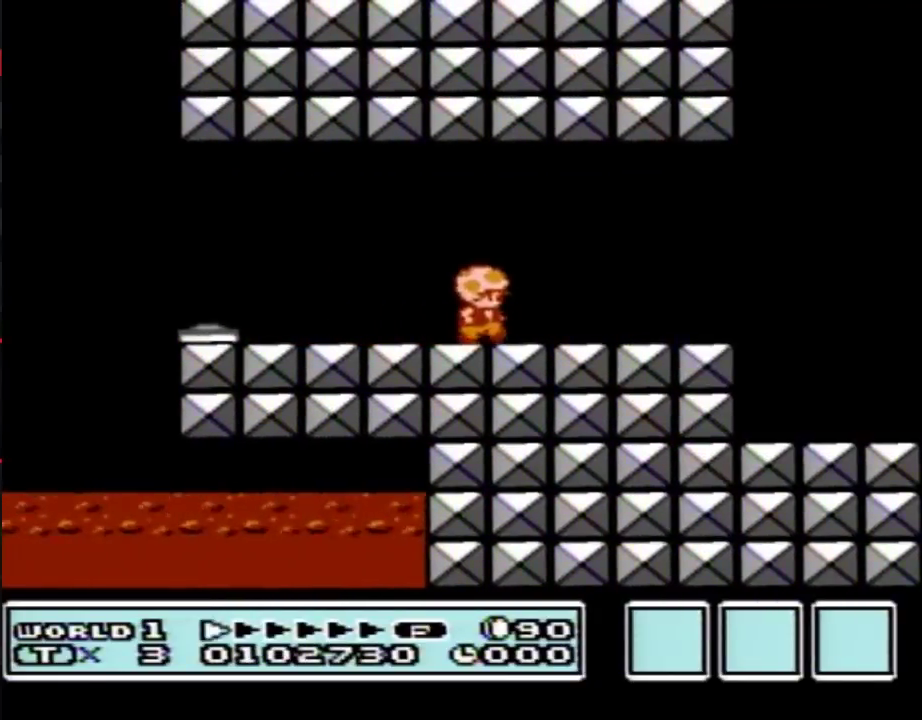
{"buttons": ["B", "DPAD_RIGHT"], "events": []}
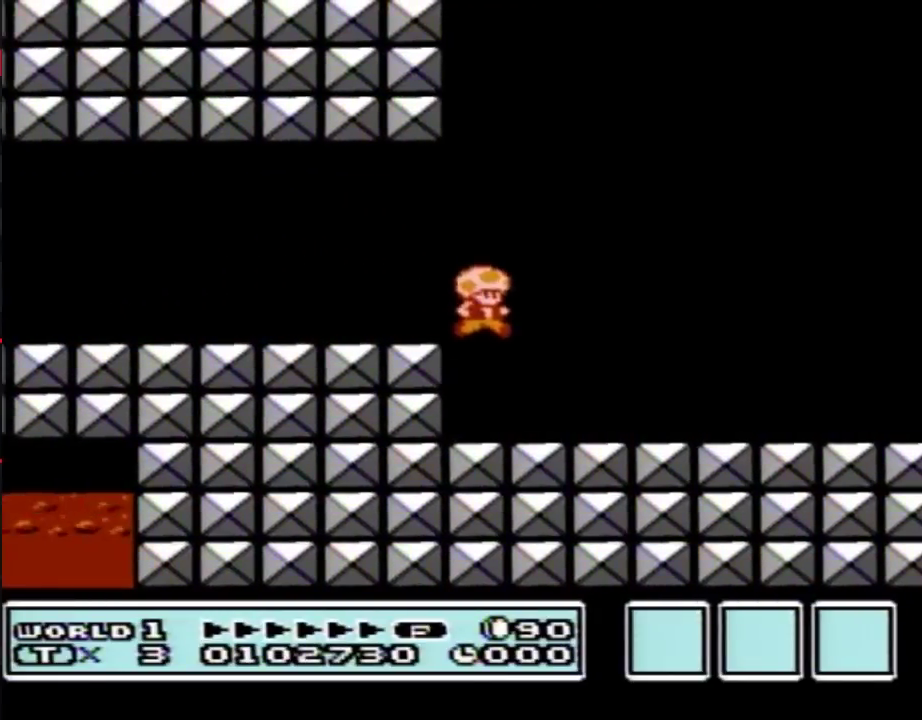
{"buttons": ["B", "DPAD_RIGHT"], "events": []}
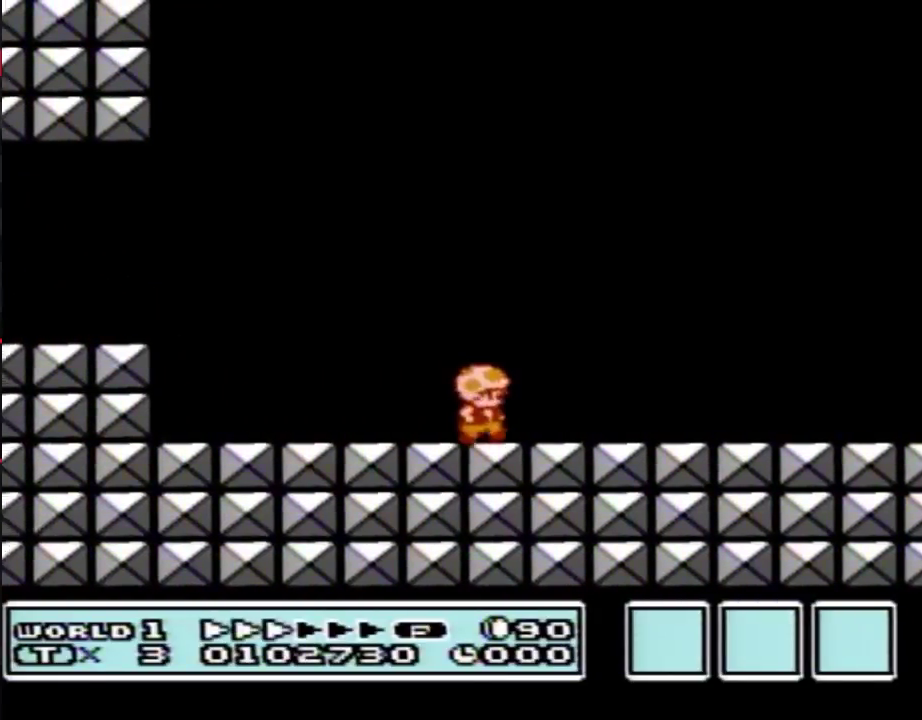
{"buttons": ["B", "DPAD_RIGHT"], "events": []}
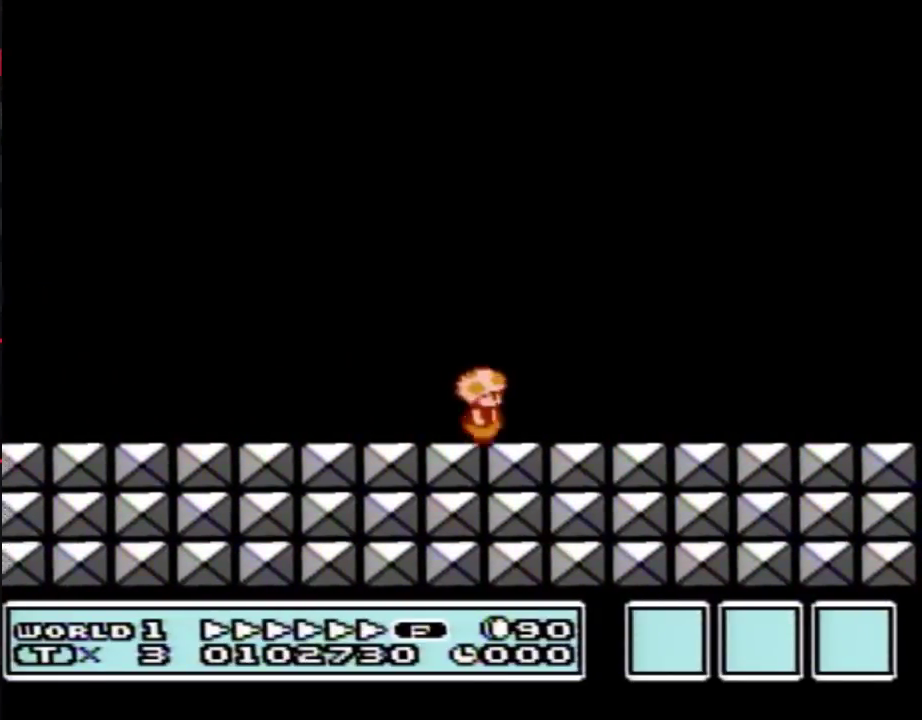
{"buttons": ["B", "DPAD_RIGHT"], "events": [[150, "A", "down"], [233, "A", "up"]]}
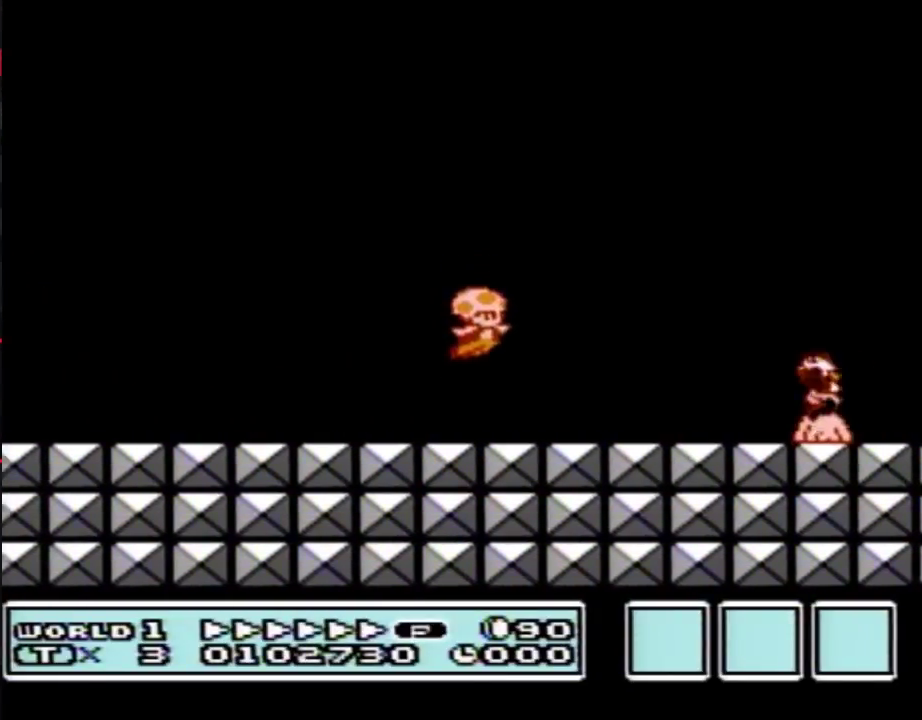
{"buttons": [], "events": [[367, "B", "up"], [367, "DPAD_RIGHT", "up"]]}
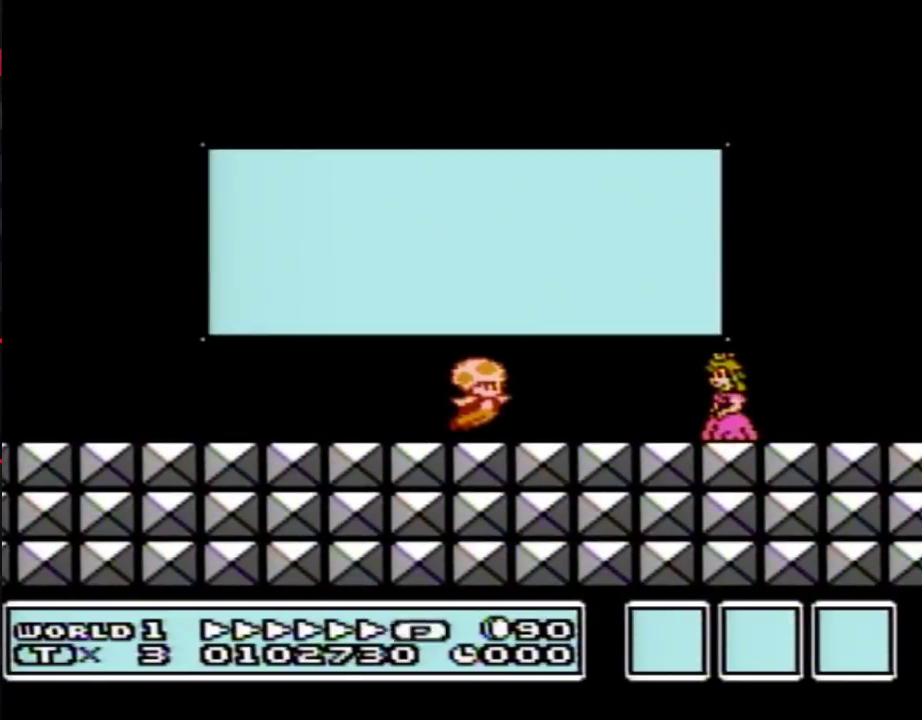
{"buttons": [], "events": []}
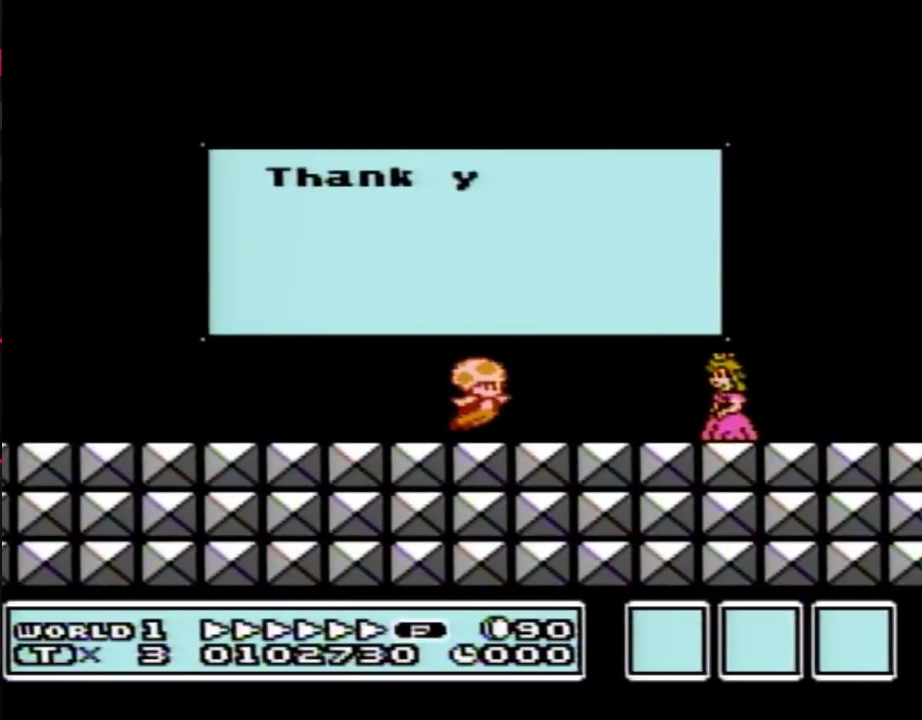
{"buttons": [], "events": []}
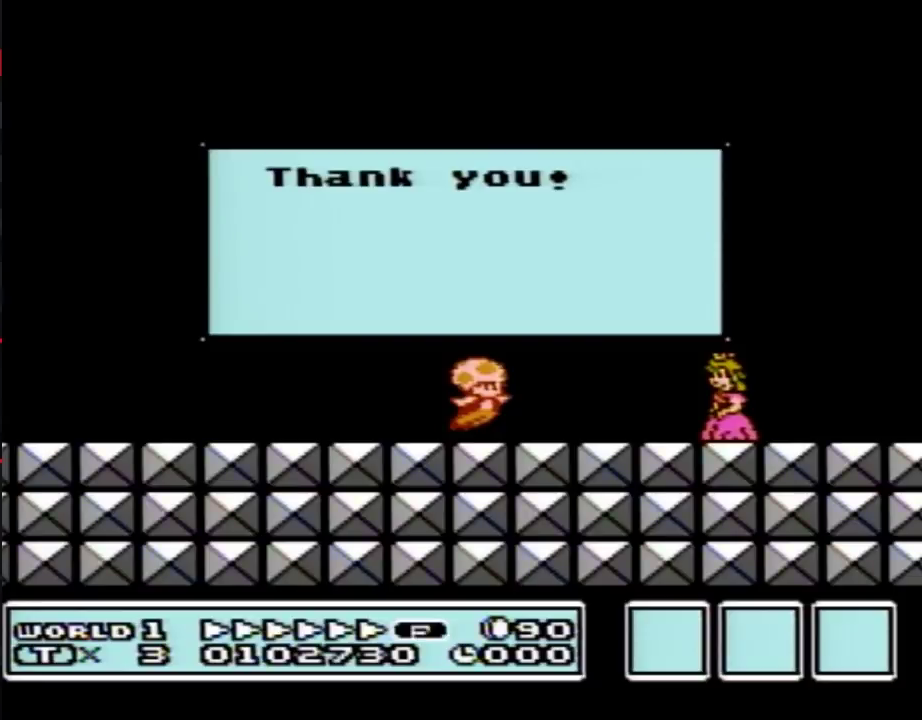
{"buttons": [], "events": []}
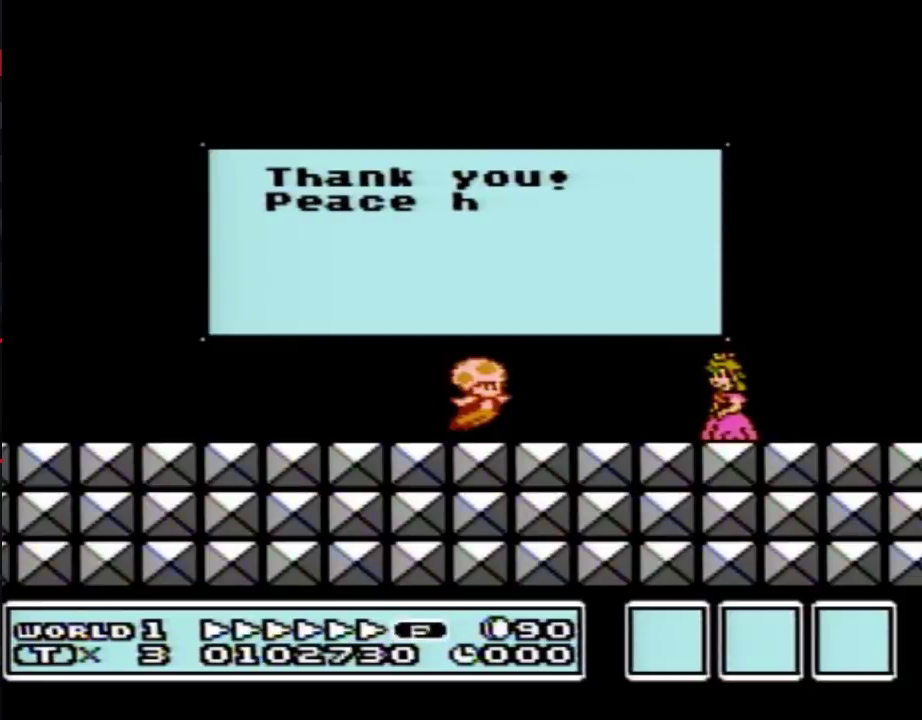
{"buttons": [], "events": []}
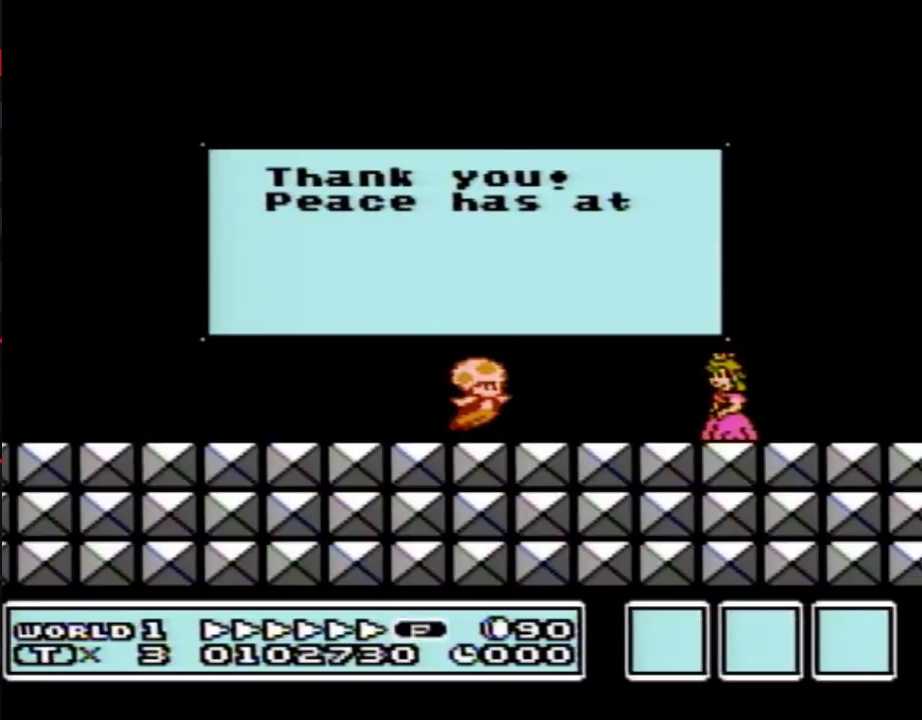
{"buttons": [], "events": []}
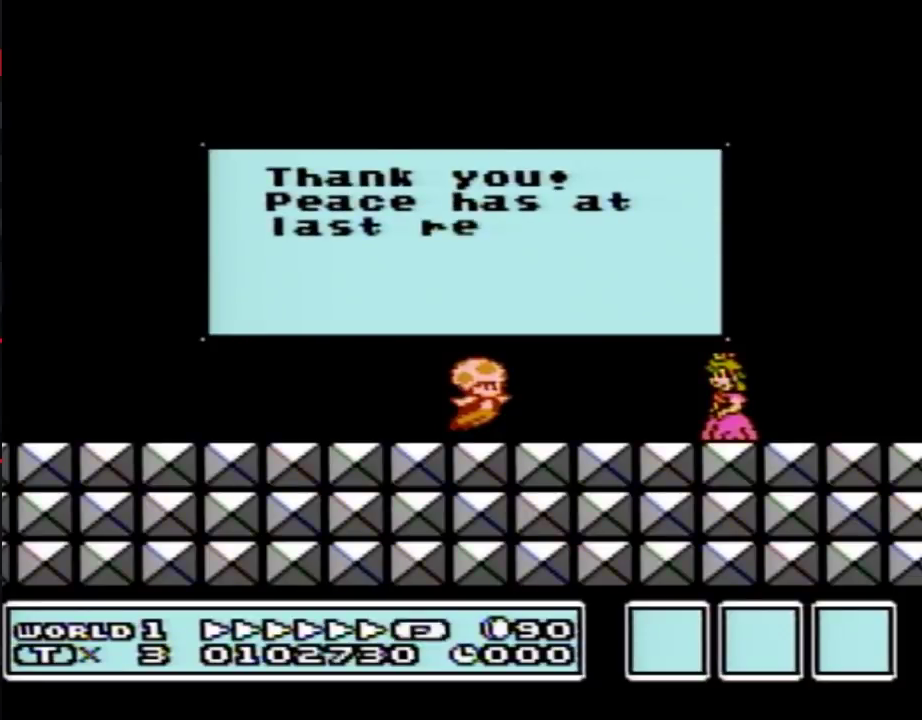
{"buttons": [], "events": []}
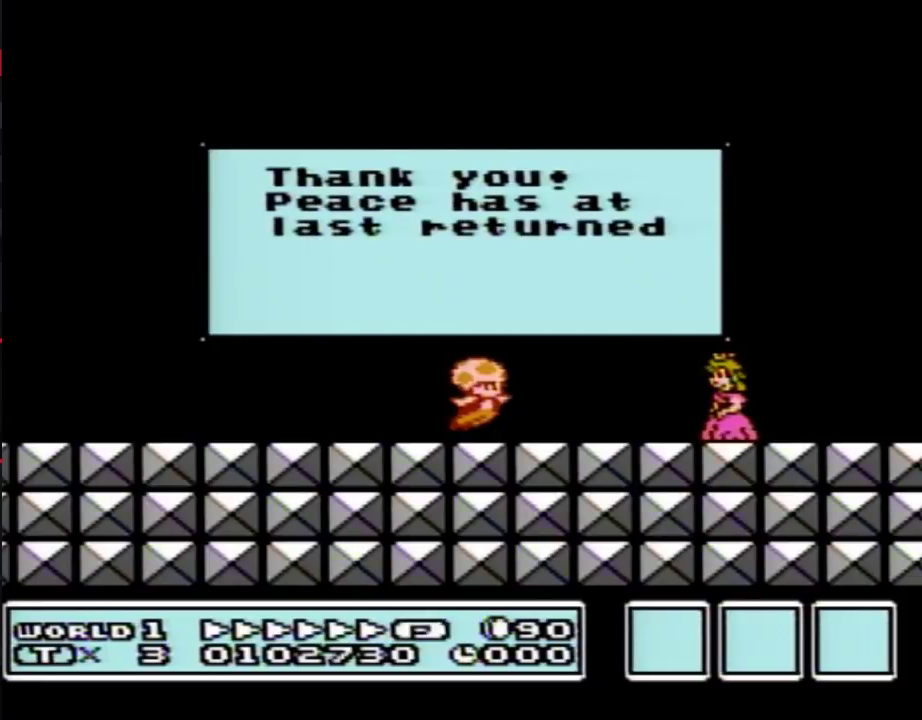
{"buttons": ["B"], "events": [[400, "B", "down"]]}
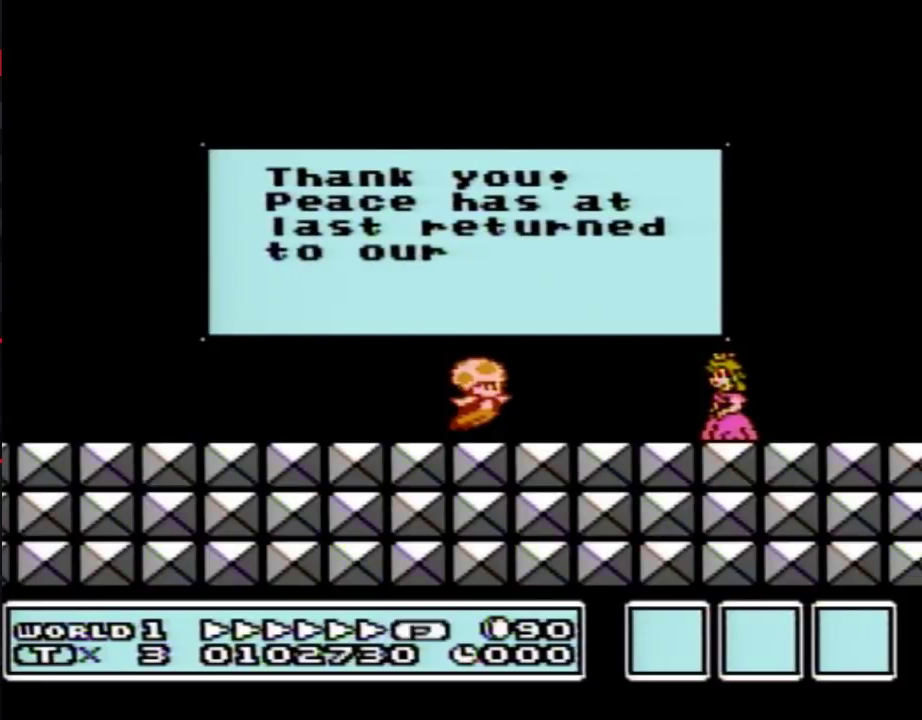
{"buttons": ["B"], "events": []}
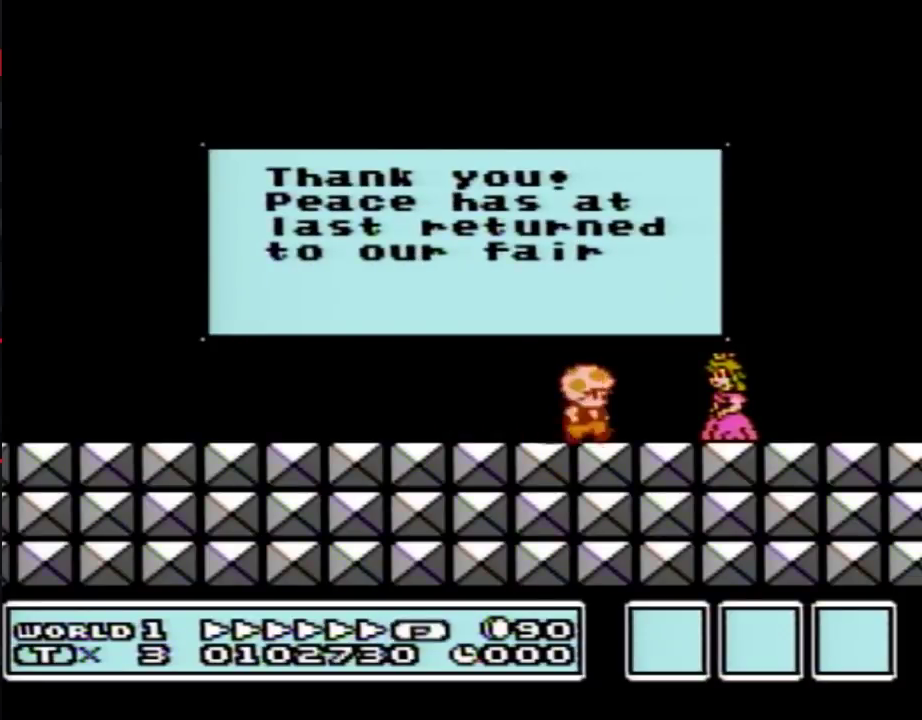
{"buttons": [], "events": [[50, "DPAD_LEFT", "down"], [400, "B", "up"], [450, "DPAD_LEFT", "up"]]}
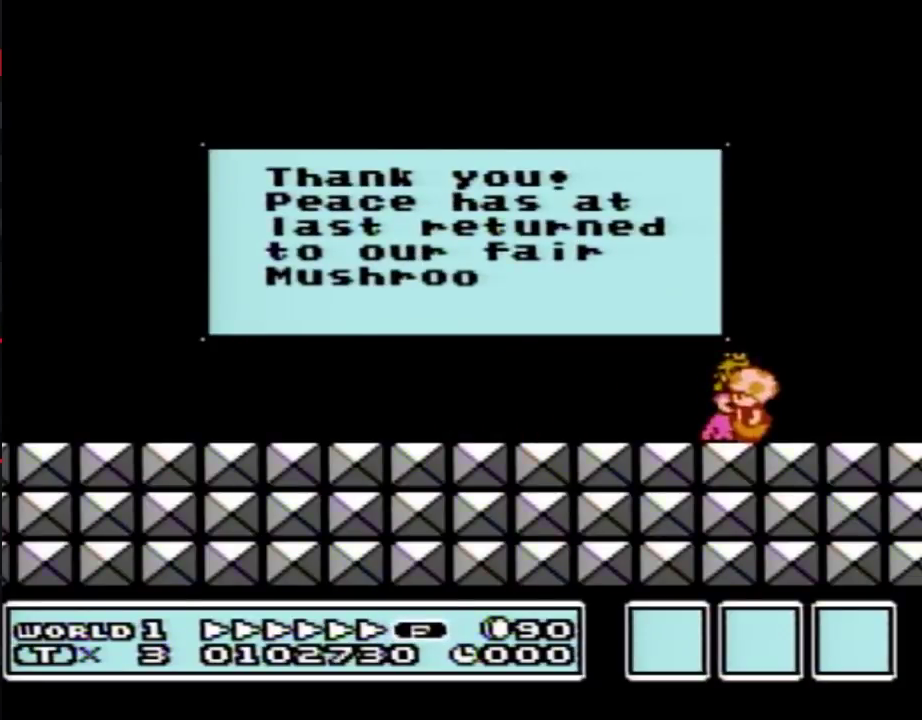
{"buttons": ["B"], "events": [[83, "DPAD_LEFT", "down"], [267, "DPAD_LEFT", "up"], [367, "B", "down"], [417, "B", "up"], [483, "B", "down"]]}
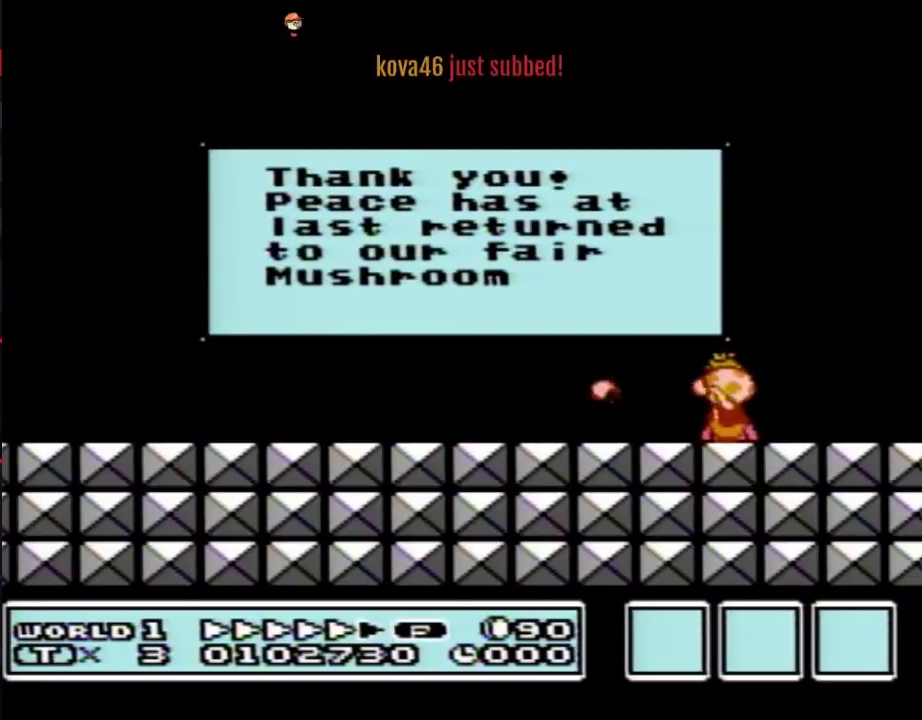
{"buttons": [], "events": [[50, "B", "up"]]}